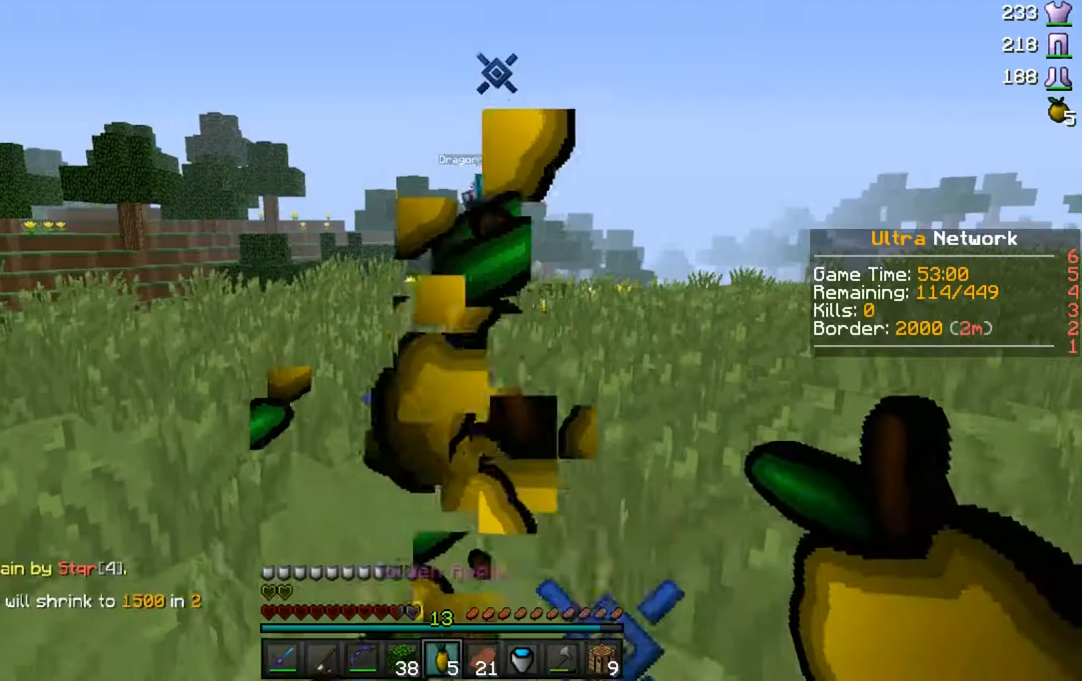
Gameplay with keyboard and mouse; each line is a JSON object with the keys and mouse buttons held at the frame after it. "events" lists presses ("down") and releases ("up") of "a", "d", "s", "w", "mouse_left" and "mouse_right" between this image and that frame as [ms after this image, input, new state], when the widget could be followed in between. "mouse_left", "mouse_right" = the "left", "right" buttons of the "mouse" list. No other keys are recorded. Fast repeated clicks can show as one long hold. Mouse movement is not recorded.
{"keys": ["w"], "mouse": [], "events": [[167, "a", "down"], [183, "mouse_right", "up"], [233, "s", "up"], [233, "w", "down"], [433, "a", "up"]]}
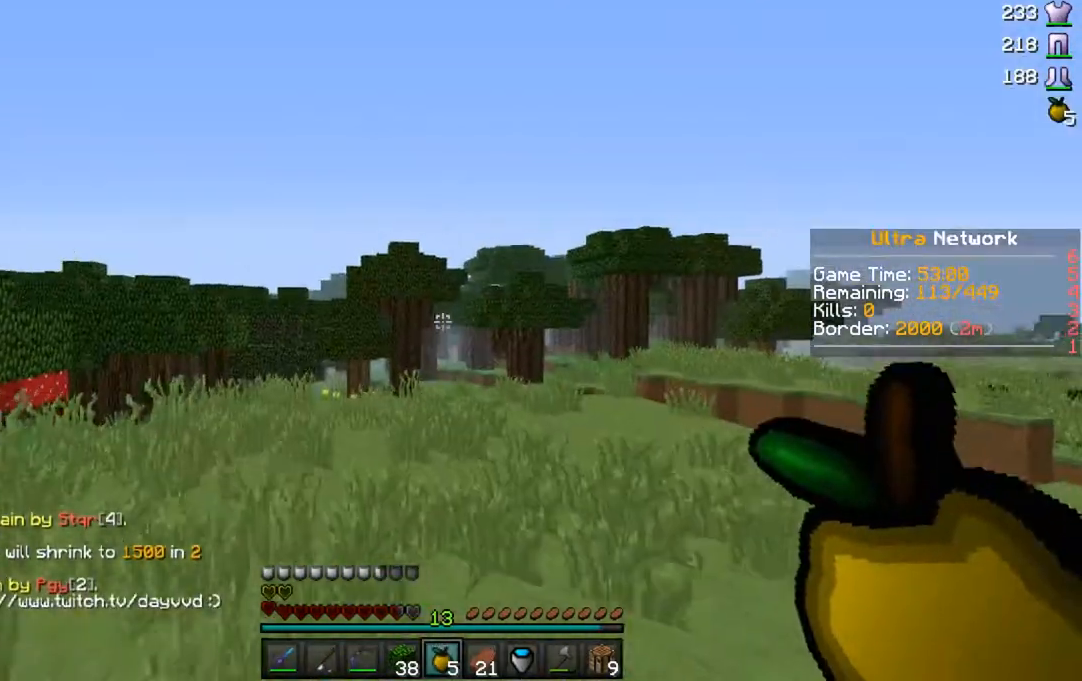
{"keys": ["w"], "mouse": [], "events": []}
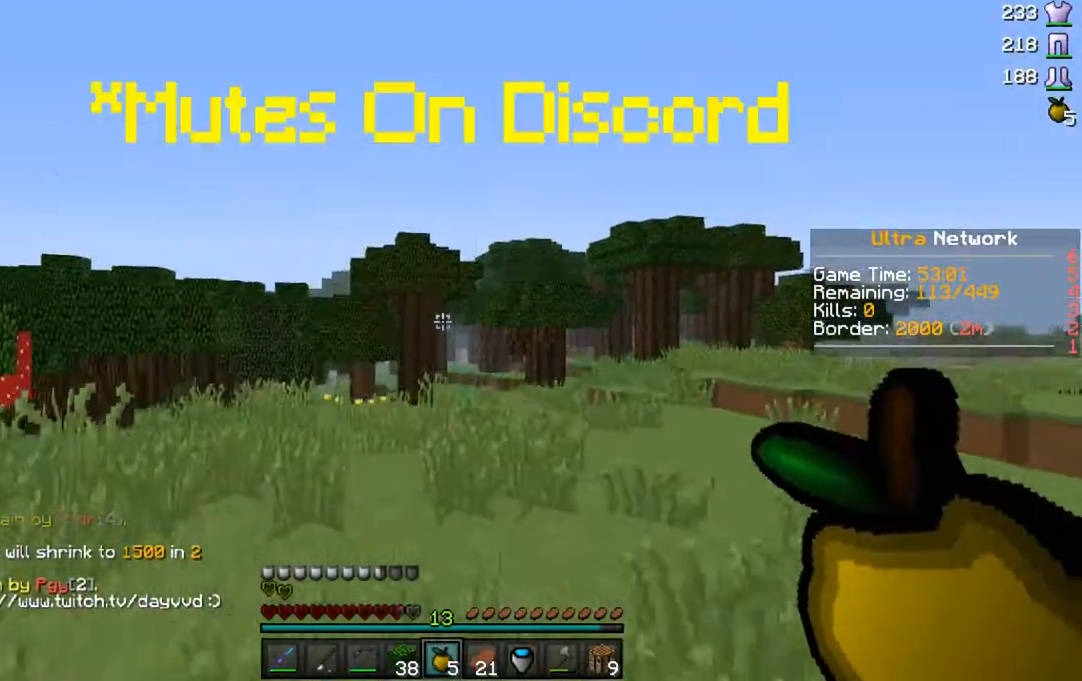
{"keys": ["w"], "mouse": [], "events": []}
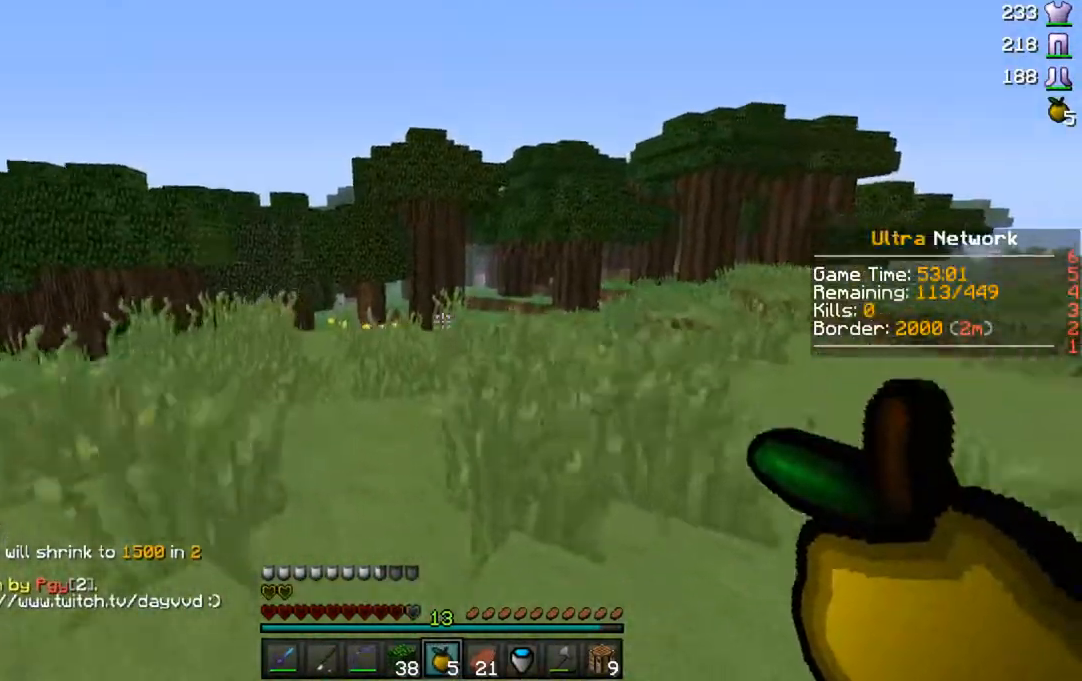
{"keys": ["w"], "mouse": [], "events": []}
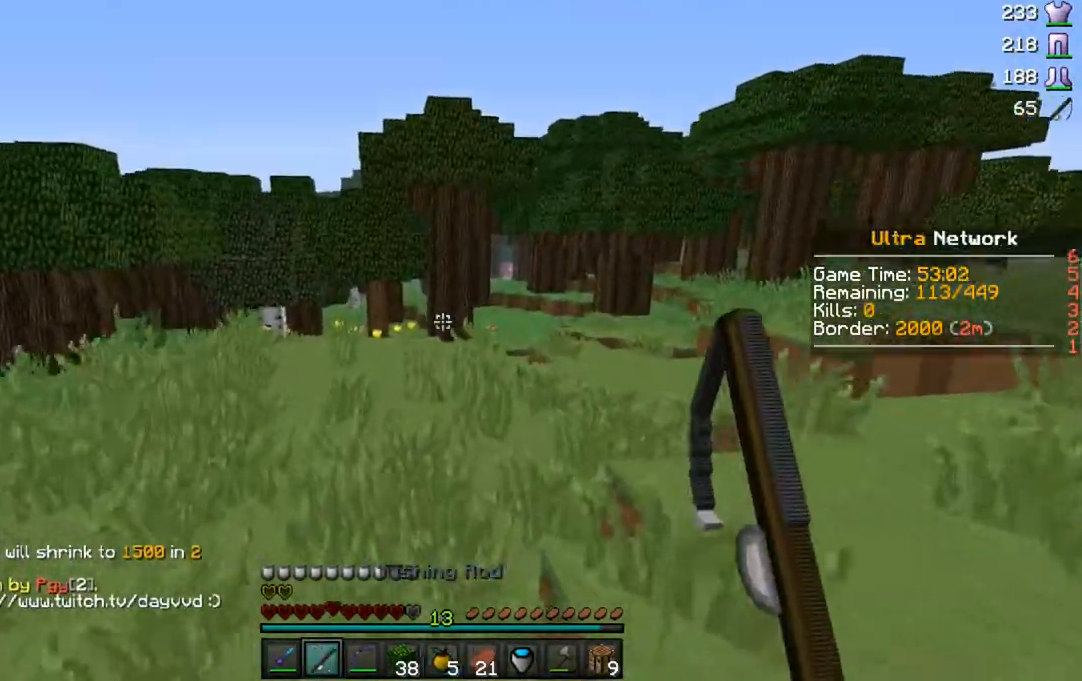
{"keys": ["w"], "mouse": [], "events": []}
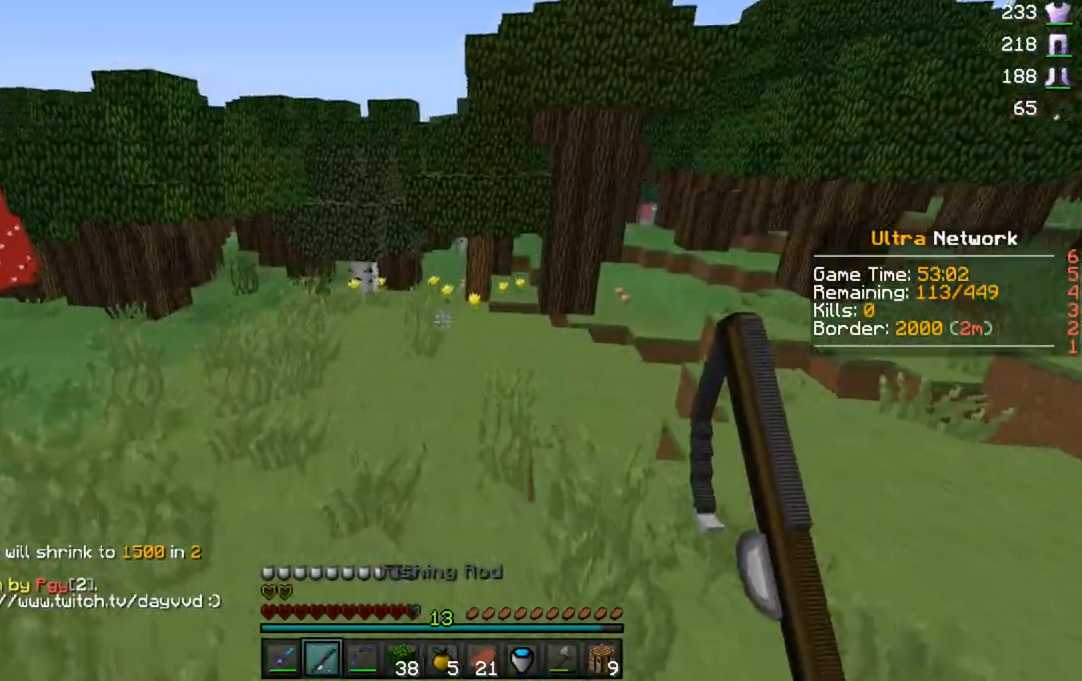
{"keys": ["w"], "mouse": [], "events": []}
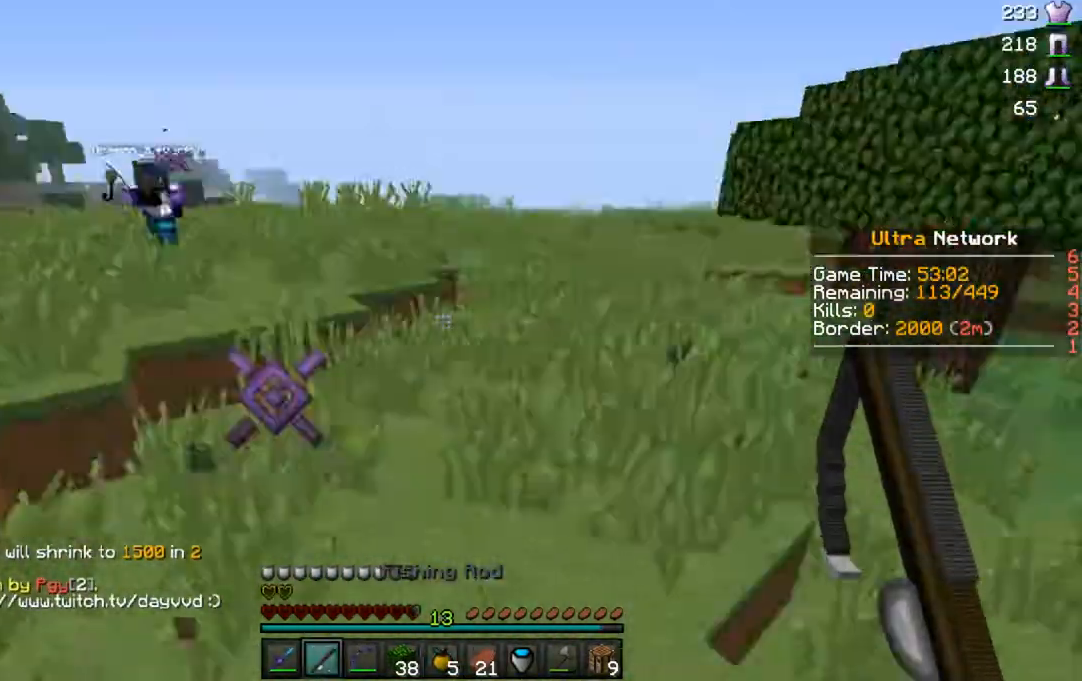
{"keys": ["s"], "mouse": [], "events": [[17, "s", "down"], [17, "w", "up"]]}
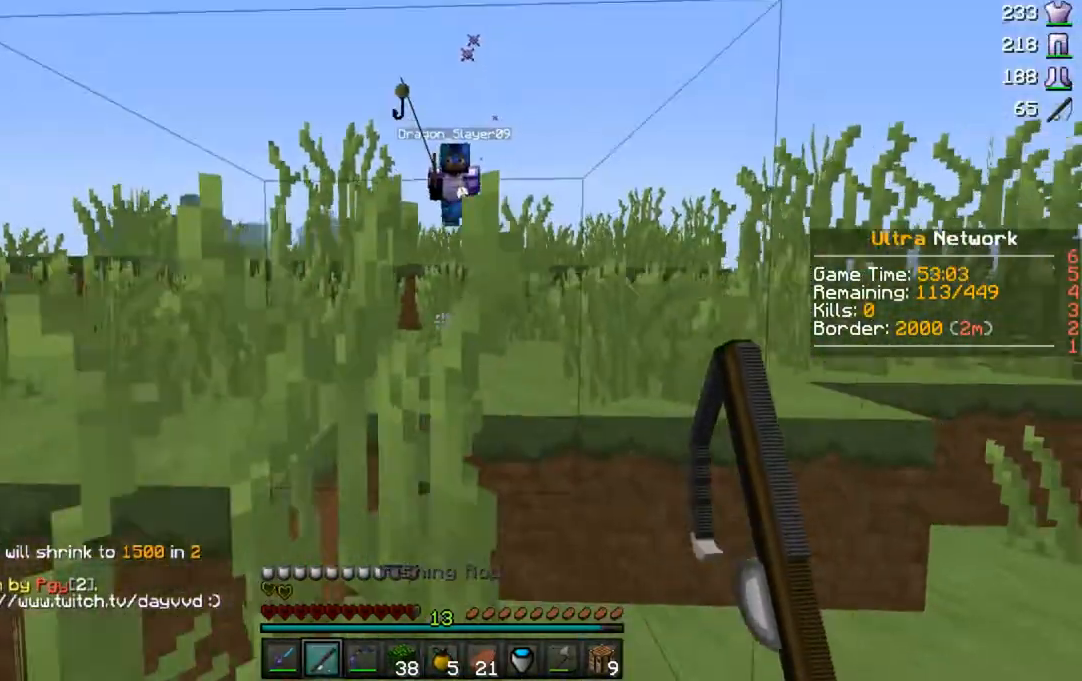
{"keys": ["d"], "mouse": [], "events": [[267, "s", "up"], [300, "d", "down"], [400, "mouse_right", "down"], [483, "mouse_right", "up"]]}
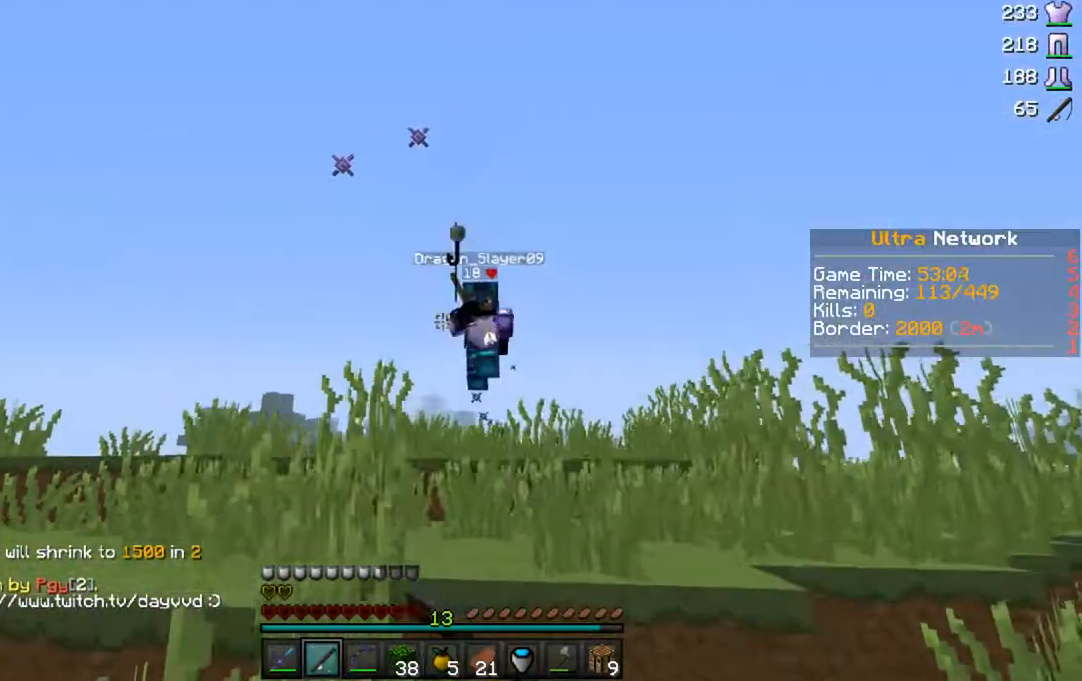
{"keys": ["d", "w"], "mouse": ["left"], "events": [[100, "w", "down"], [367, "mouse_left", "down"]]}
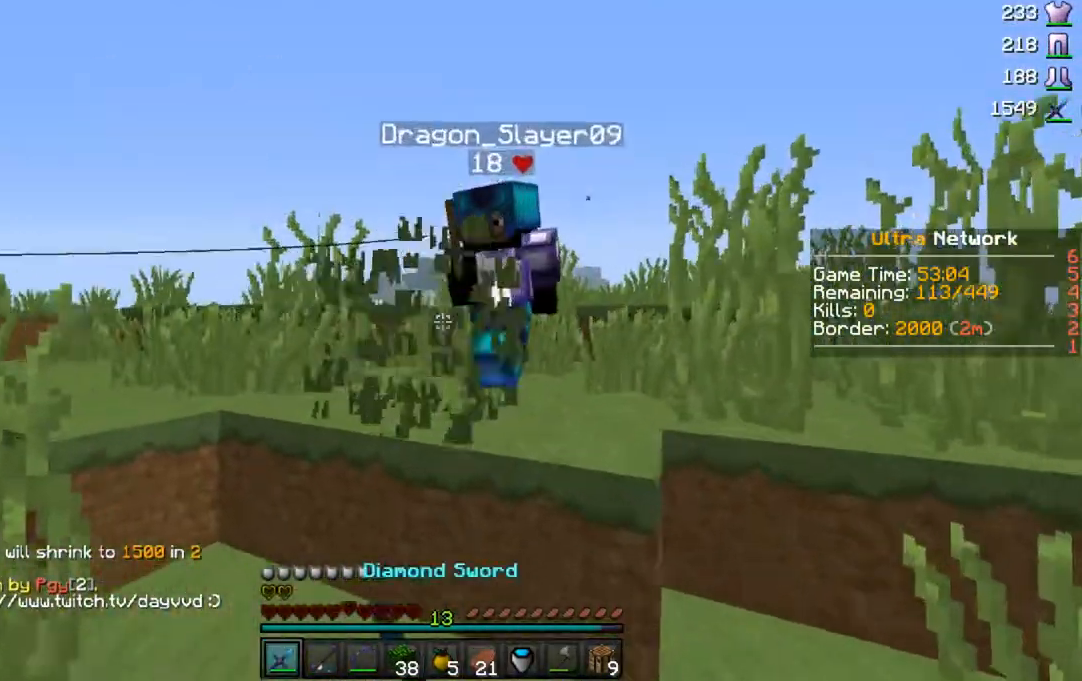
{"keys": [], "mouse": ["left"], "events": [[183, "mouse_left", "up"], [267, "mouse_left", "down"], [333, "mouse_left", "up"], [333, "w", "up"], [367, "d", "up"], [367, "mouse_left", "down"], [367, "w", "down"], [433, "w", "up"]]}
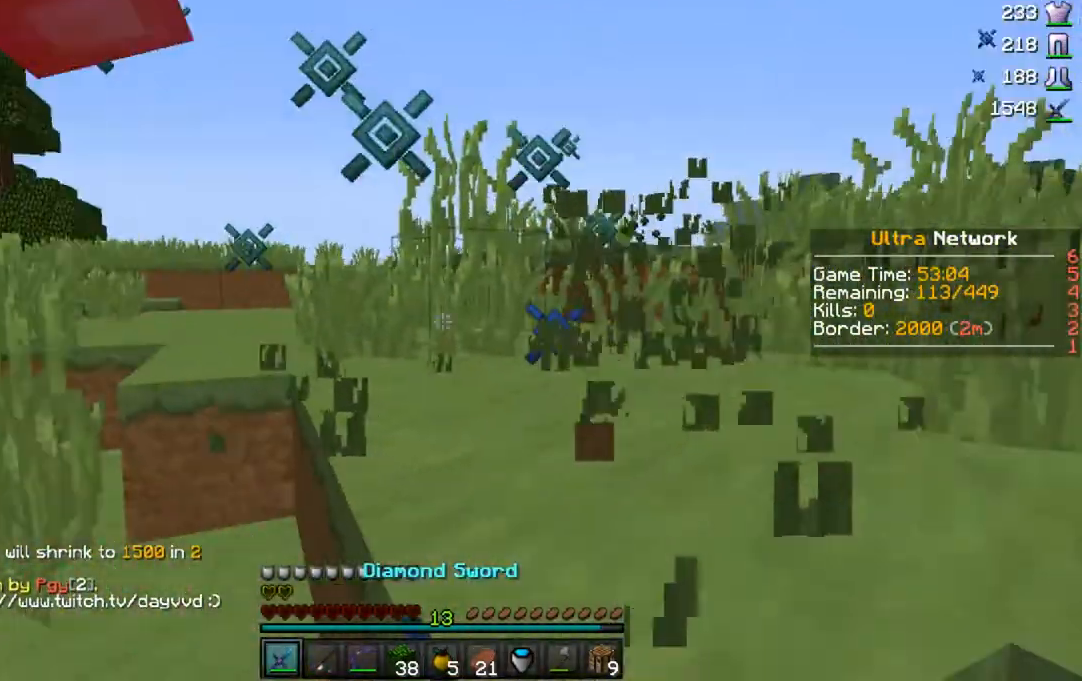
{"keys": ["a", "w"], "mouse": ["left"], "events": [[17, "mouse_left", "up"], [33, "mouse_left", "down"], [33, "w", "down"], [100, "w", "up"], [117, "w", "down"], [200, "w", "up"], [267, "a", "down"], [267, "w", "down"], [283, "mouse_left", "up"], [317, "mouse_left", "down"]]}
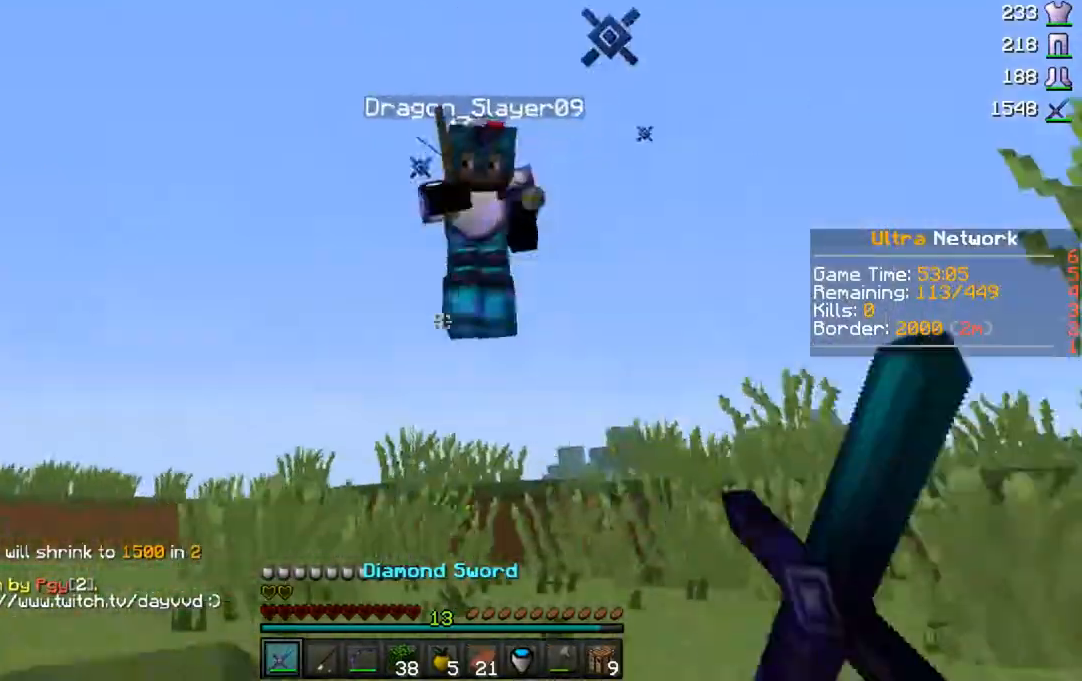
{"keys": ["a", "w"], "mouse": ["left"], "events": [[317, "mouse_left", "up"], [350, "mouse_left", "down"], [433, "mouse_left", "up"], [450, "mouse_left", "down"]]}
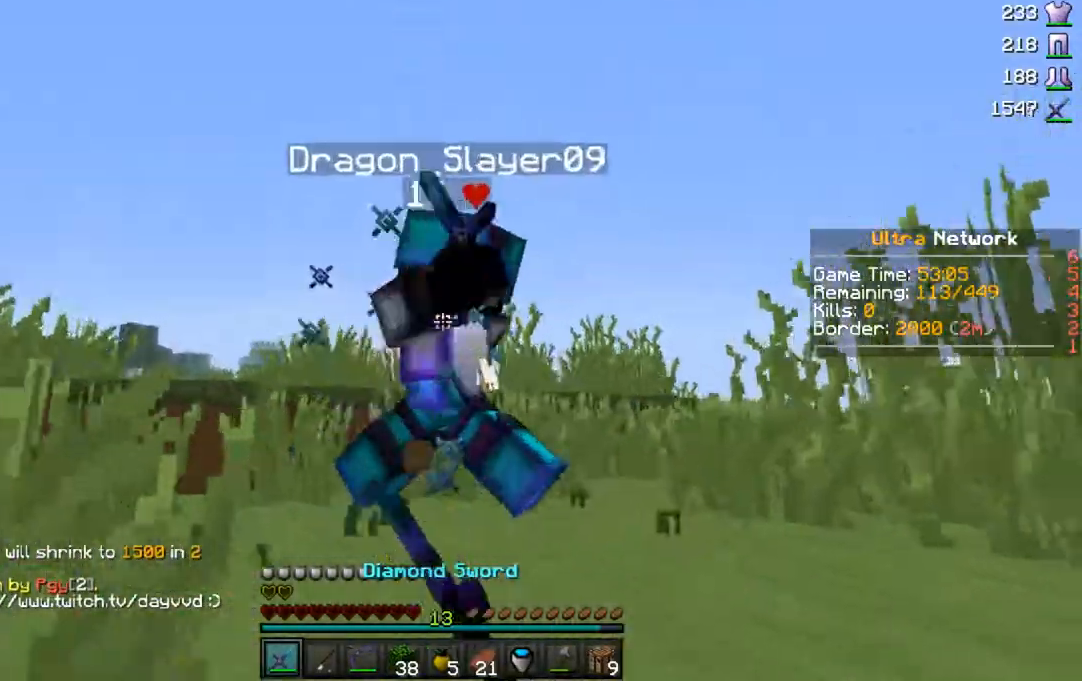
{"keys": ["d", "w"], "mouse": ["left"], "events": [[167, "w", "up"], [183, "a", "up"], [250, "w", "down"], [500, "d", "down"]]}
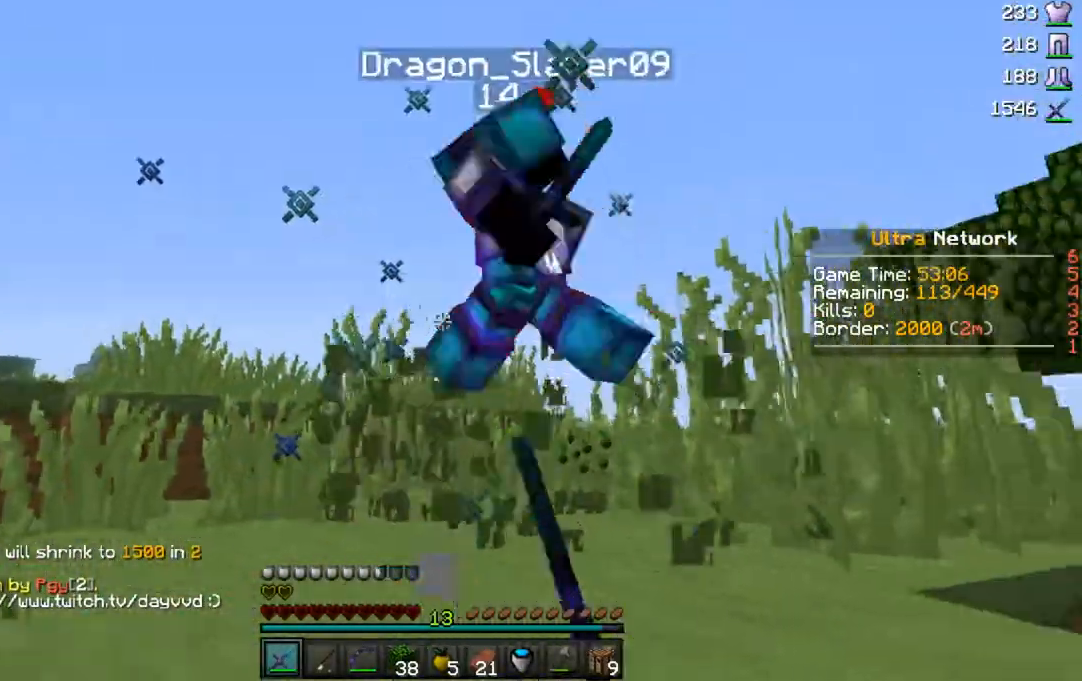
{"keys": ["d"], "mouse": [], "events": [[50, "mouse_left", "up"], [117, "mouse_left", "down"], [200, "mouse_left", "up"], [217, "mouse_left", "down"], [233, "w", "up"], [317, "mouse_left", "up"], [417, "mouse_left", "down"], [500, "mouse_left", "up"]]}
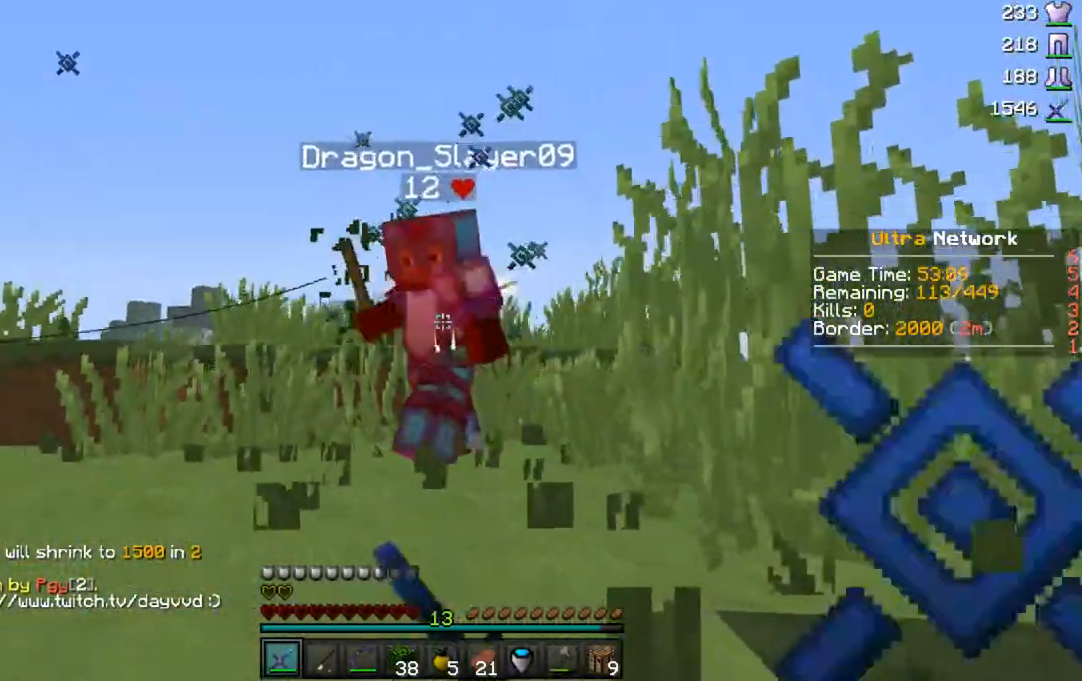
{"keys": ["a", "w"], "mouse": ["left"], "events": [[67, "mouse_left", "down"], [117, "w", "down"], [167, "mouse_left", "up"], [183, "mouse_left", "down"], [317, "a", "down"], [333, "mouse_left", "up"], [367, "mouse_left", "down"], [400, "d", "up"]]}
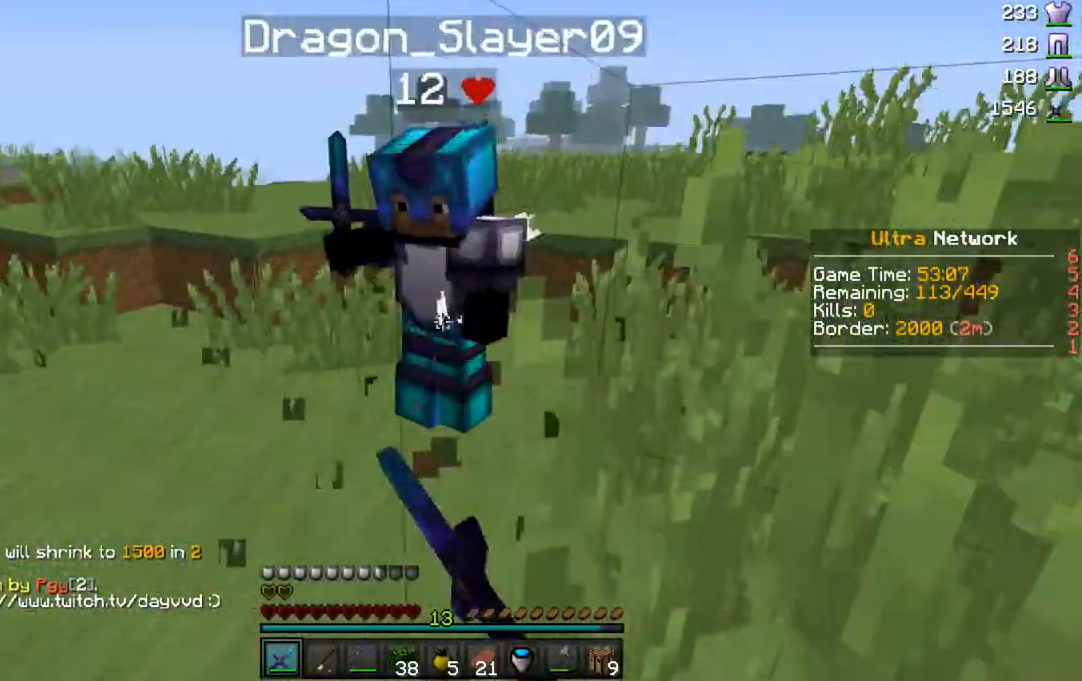
{"keys": ["w"], "mouse": ["left"], "events": [[83, "mouse_left", "up"], [150, "mouse_left", "down"], [200, "a", "up"], [233, "mouse_left", "up"], [267, "mouse_left", "down"], [333, "mouse_left", "up"], [367, "mouse_left", "down"], [417, "mouse_left", "up"], [417, "w", "up"], [433, "mouse_left", "down"], [467, "w", "down"]]}
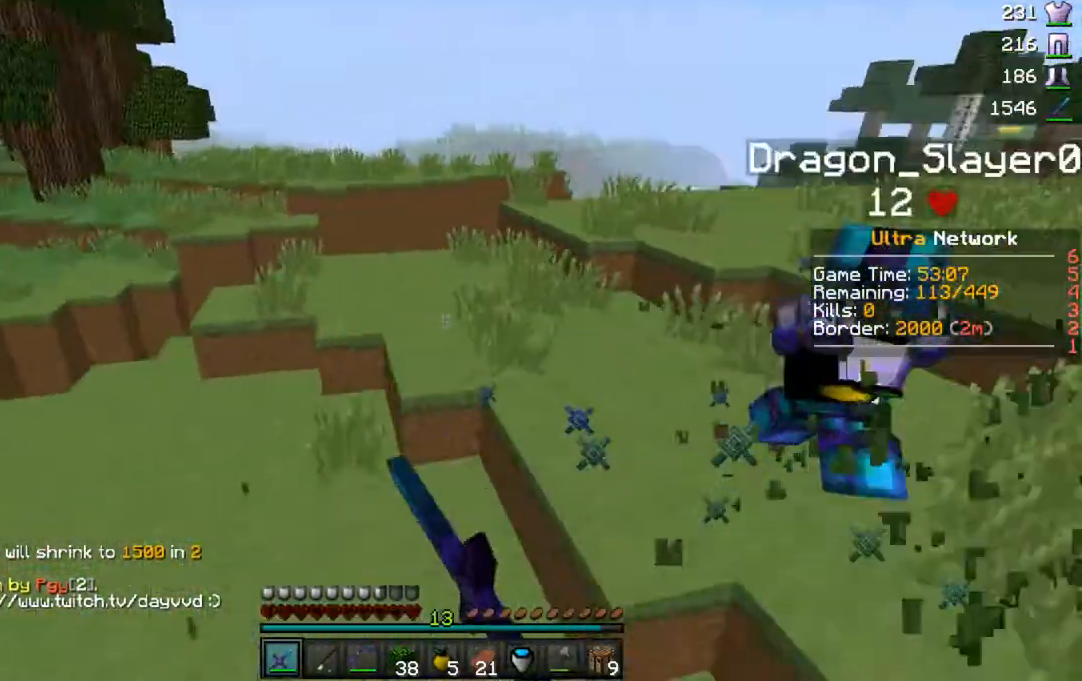
{"keys": ["d", "w"], "mouse": [], "events": [[33, "mouse_left", "up"], [50, "mouse_left", "down"], [83, "mouse_left", "up"], [117, "mouse_left", "down"], [183, "mouse_left", "up"], [300, "mouse_right", "down"], [367, "d", "down"], [417, "mouse_right", "up"]]}
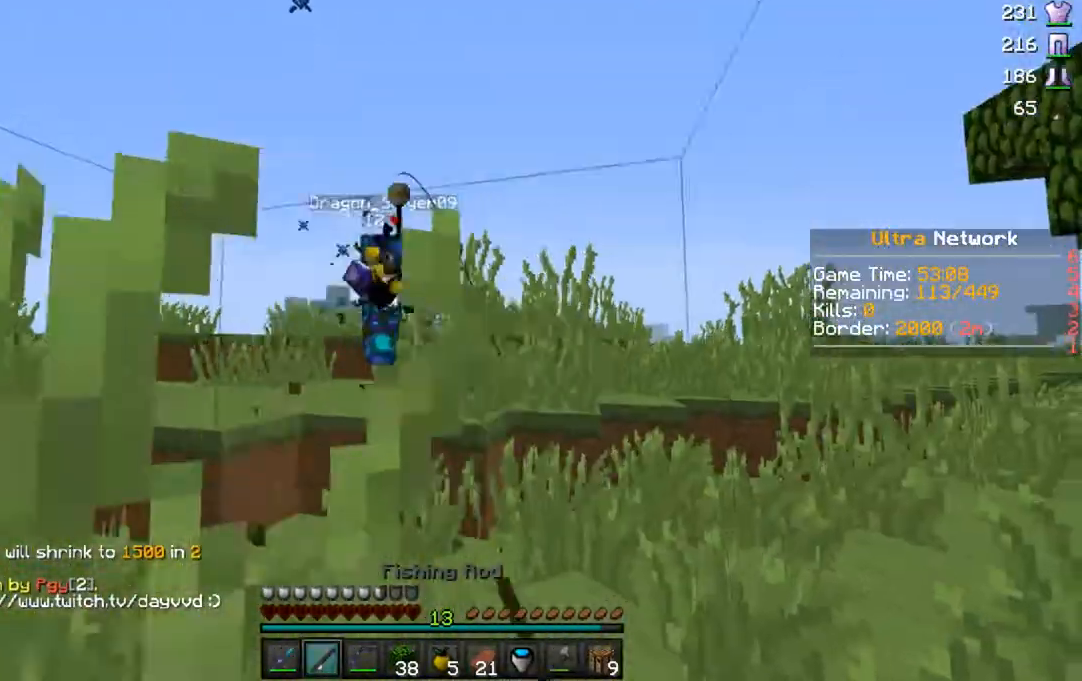
{"keys": ["w"], "mouse": [], "events": [[333, "d", "up"], [333, "mouse_right", "down"], [433, "mouse_right", "up"]]}
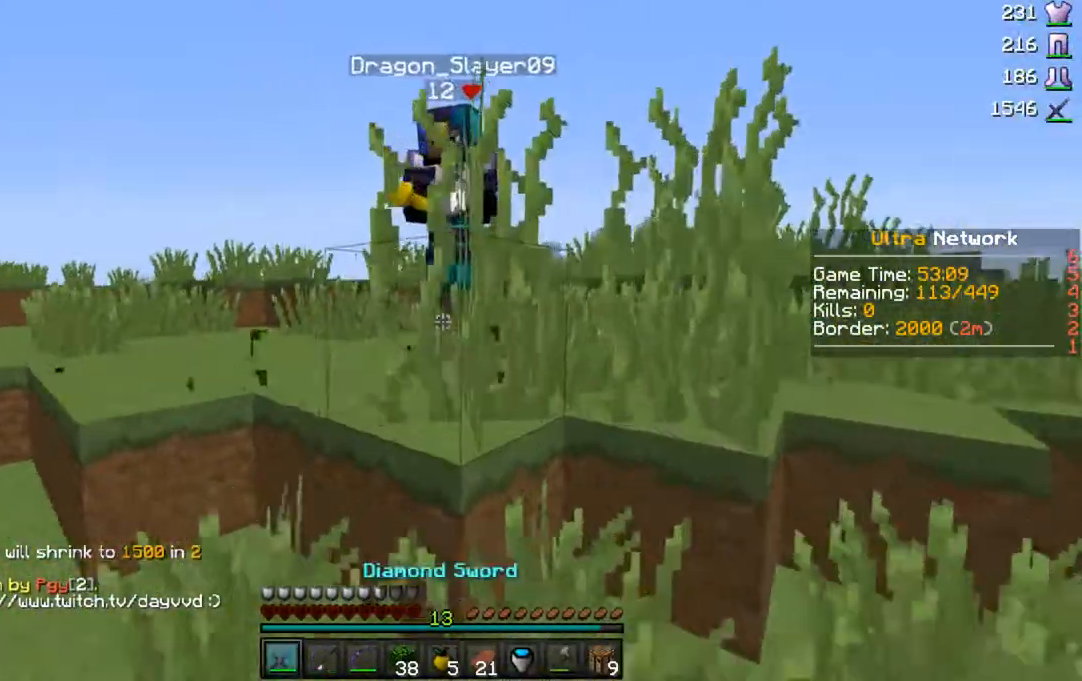
{"keys": ["a", "w"], "mouse": ["left"], "events": [[233, "a", "down"], [233, "mouse_left", "down"], [367, "mouse_left", "up"], [383, "mouse_left", "down"]]}
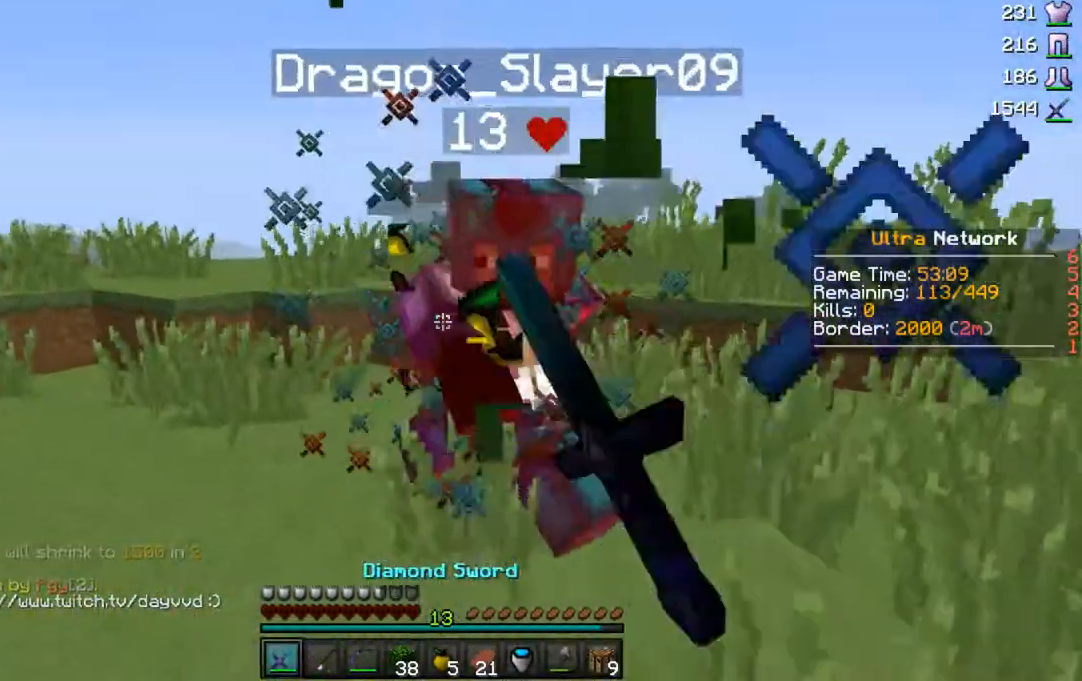
{"keys": ["a", "w"], "mouse": [], "events": [[33, "w", "up"], [50, "s", "down"], [83, "a", "up"], [267, "mouse_left", "up"], [317, "mouse_left", "down"], [367, "a", "down"], [417, "mouse_left", "up"], [417, "w", "down"], [467, "s", "up"]]}
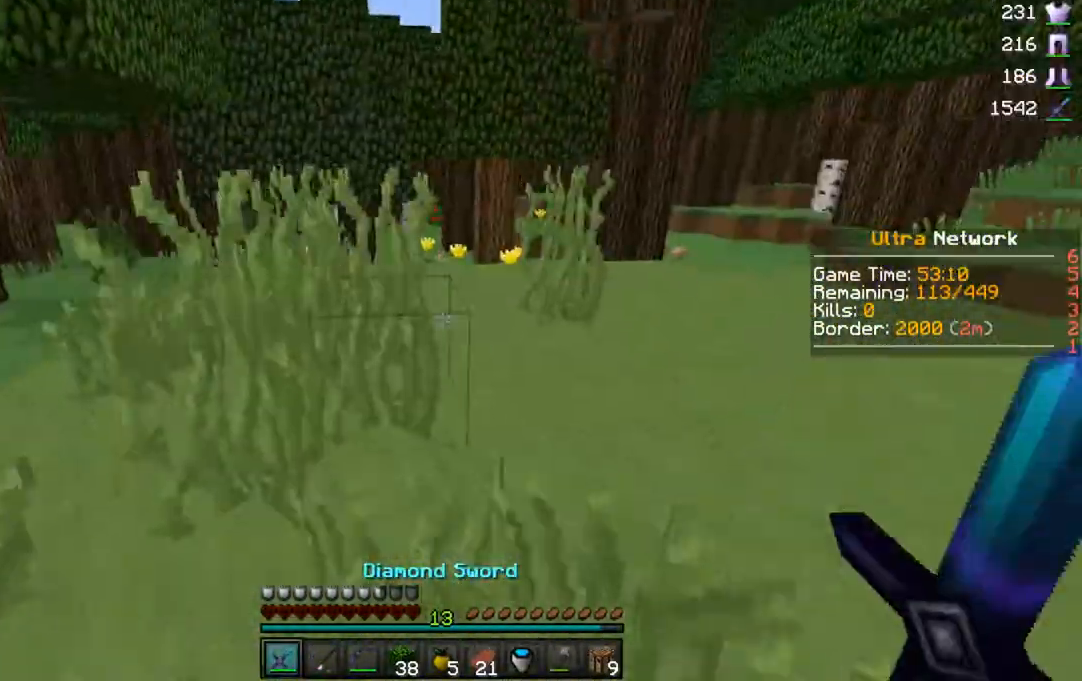
{"keys": ["w"], "mouse": [], "events": [[250, "a", "up"]]}
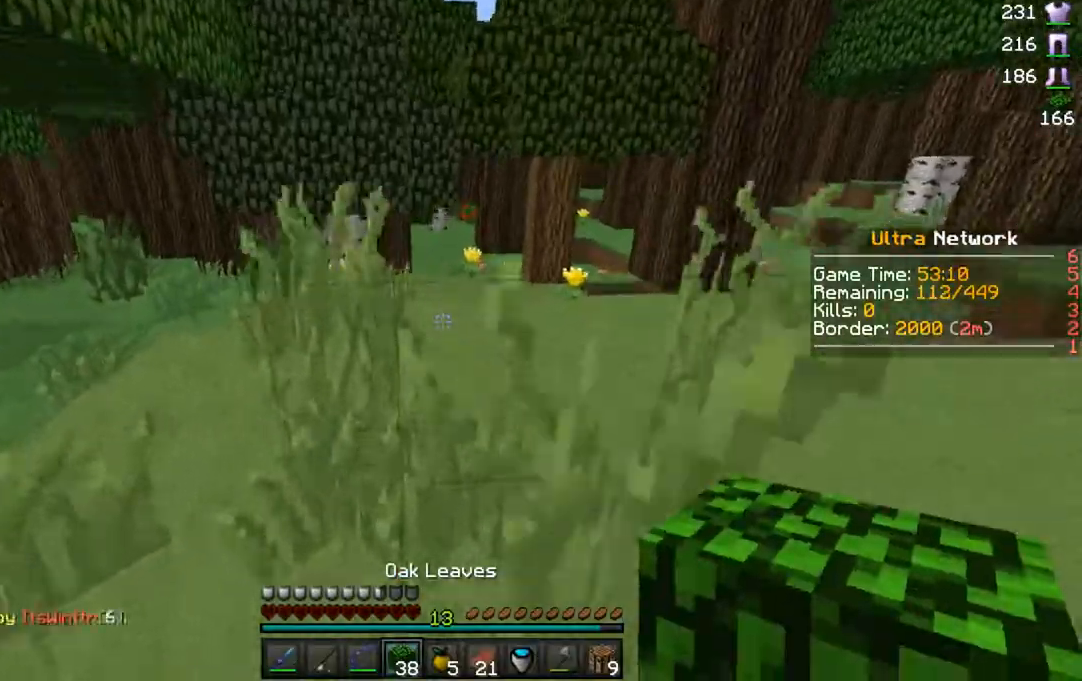
{"keys": ["w"], "mouse": [], "events": [[117, "d", "down"], [417, "d", "up"]]}
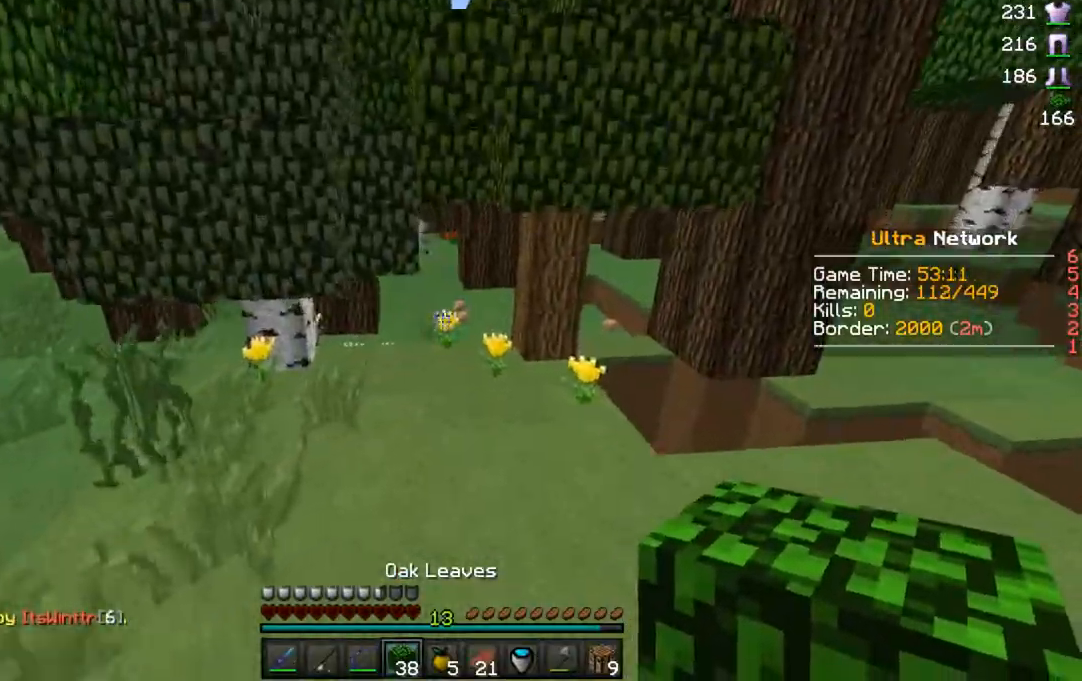
{"keys": ["a", "w"], "mouse": [], "events": [[417, "a", "down"]]}
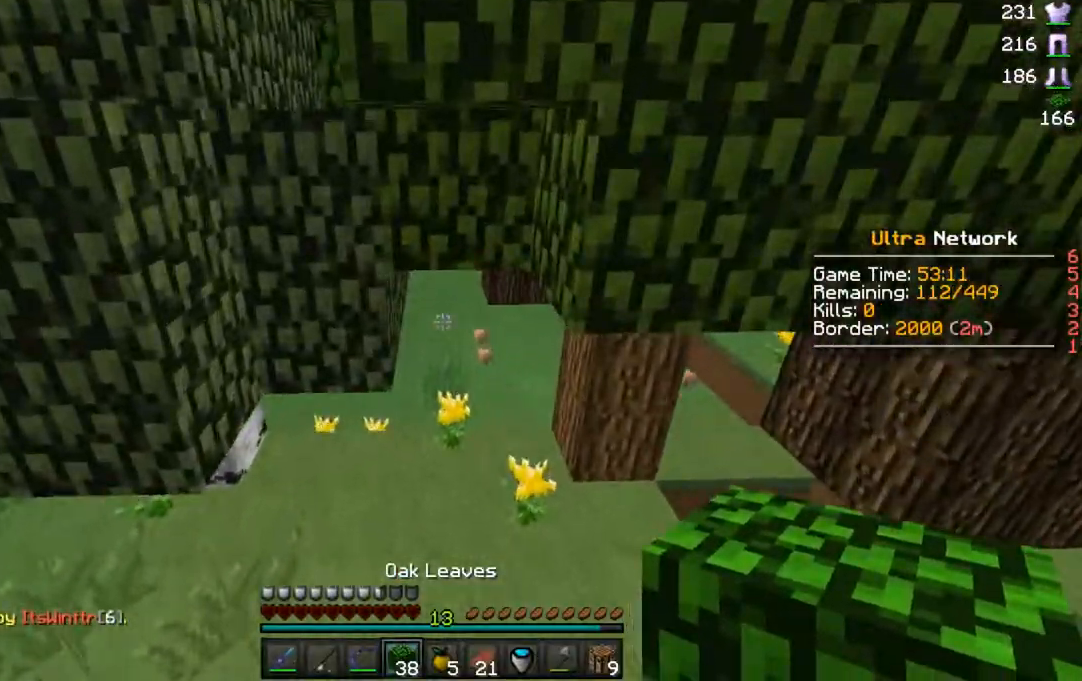
{"keys": ["a", "s"], "mouse": ["right"], "events": [[67, "a", "up"], [267, "a", "down"], [400, "mouse_right", "down"], [400, "s", "down"], [400, "w", "up"], [467, "mouse_right", "up"], [483, "mouse_right", "down"]]}
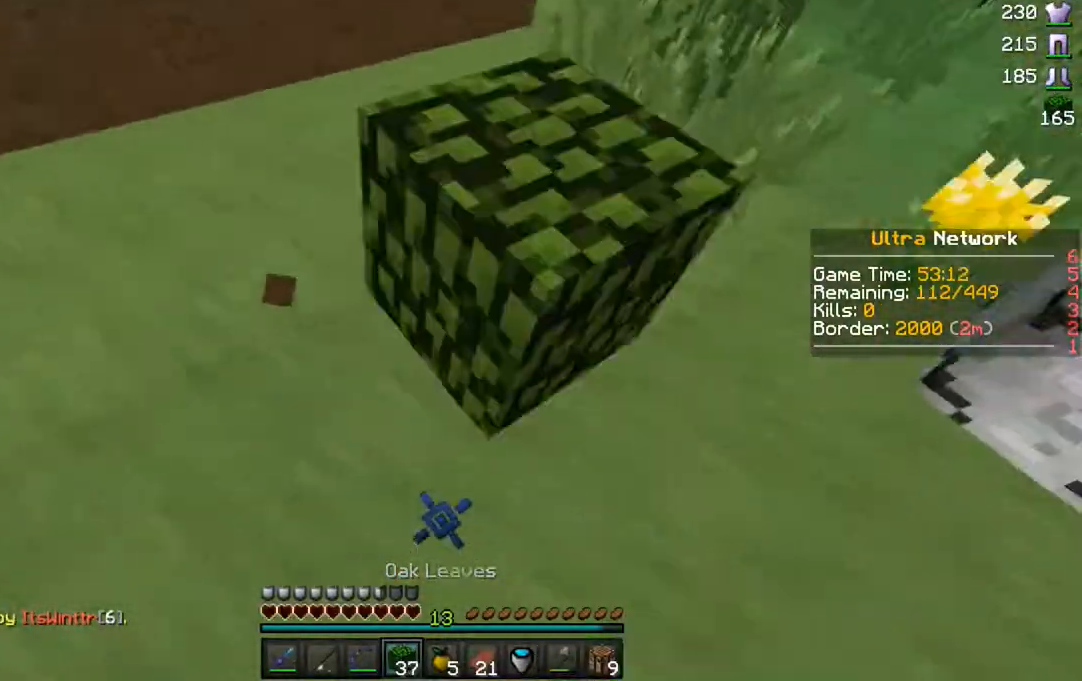
{"keys": ["s"], "mouse": ["right"], "events": [[17, "a", "up"], [83, "mouse_right", "up"], [117, "mouse_right", "down"], [167, "mouse_right", "up"], [183, "mouse_right", "down"], [233, "mouse_right", "up"], [267, "mouse_right", "down"], [400, "mouse_right", "up"], [433, "mouse_right", "down"]]}
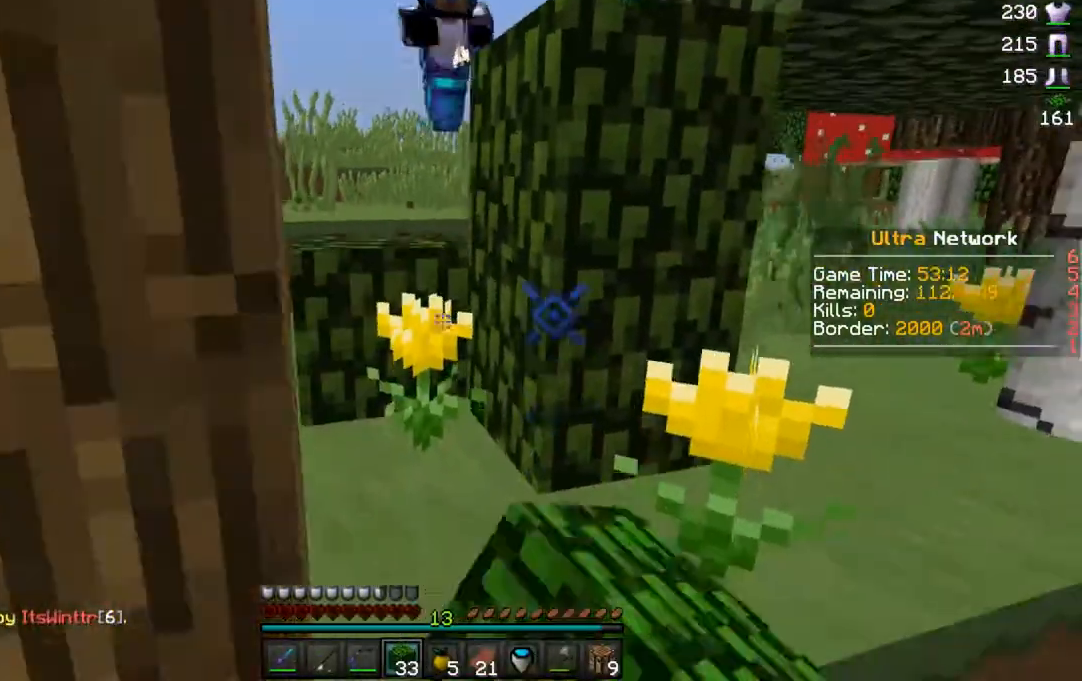
{"keys": ["a", "w"], "mouse": [], "events": [[233, "a", "down"], [233, "mouse_right", "up"], [267, "w", "down"], [317, "s", "up"]]}
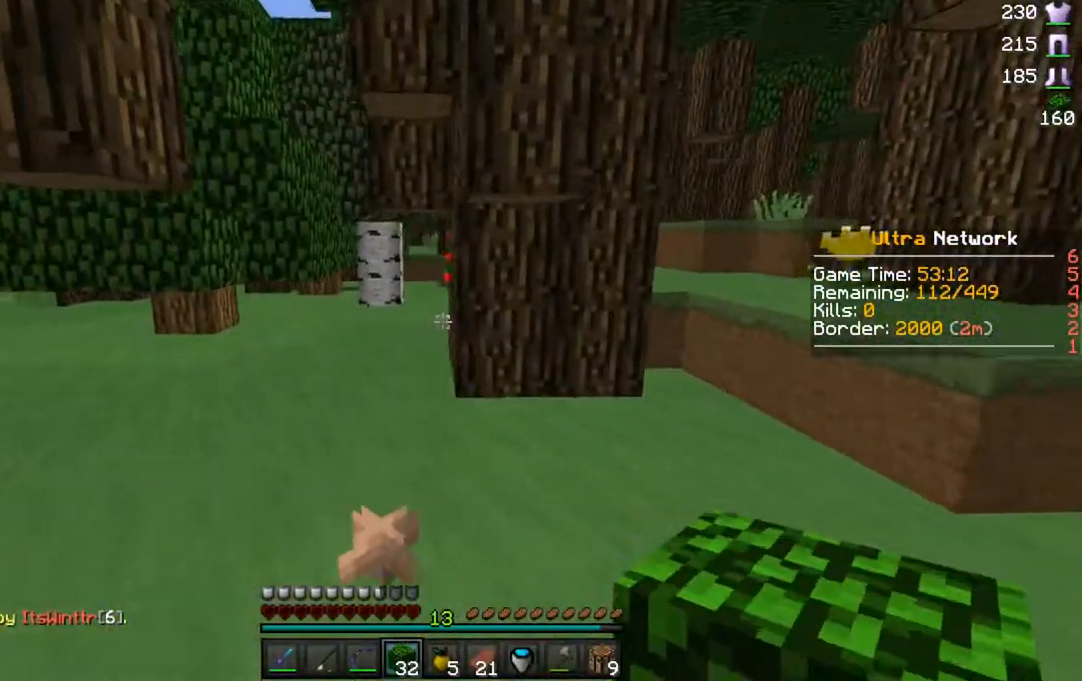
{"keys": ["w"], "mouse": [], "events": [[117, "a", "up"]]}
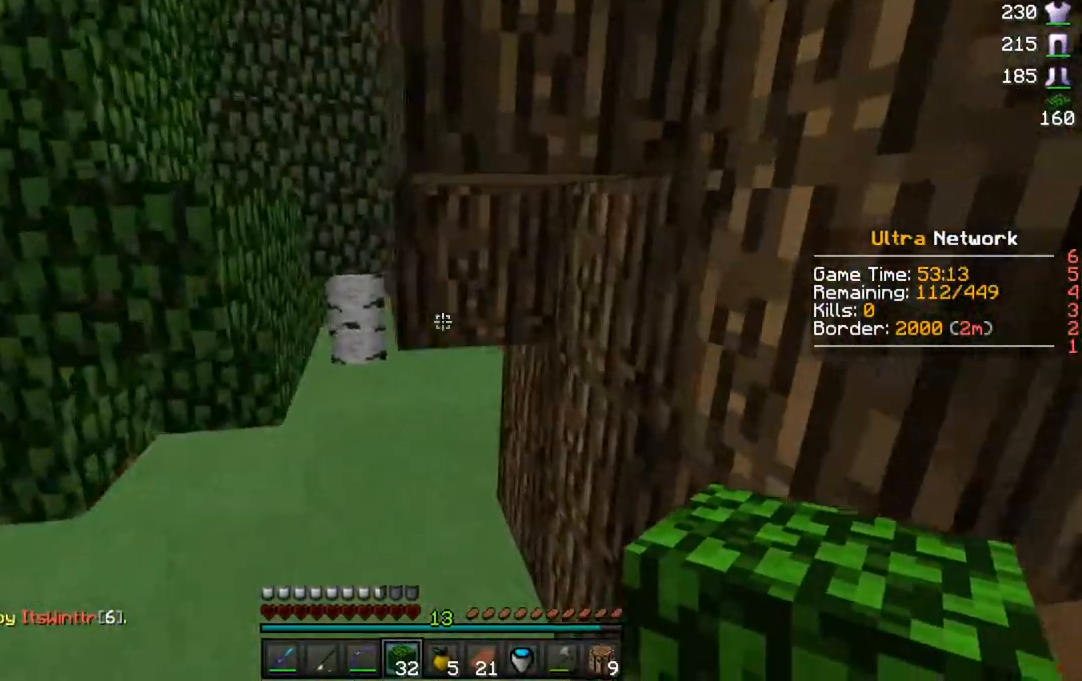
{"keys": ["w"], "mouse": [], "events": []}
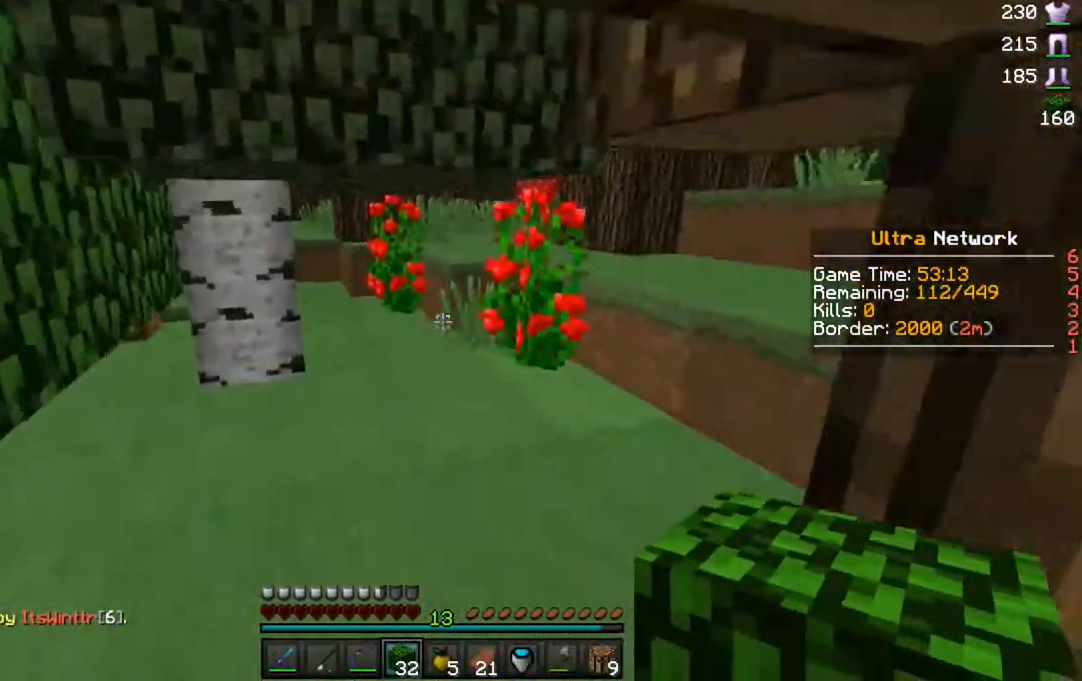
{"keys": ["w"], "mouse": [], "events": []}